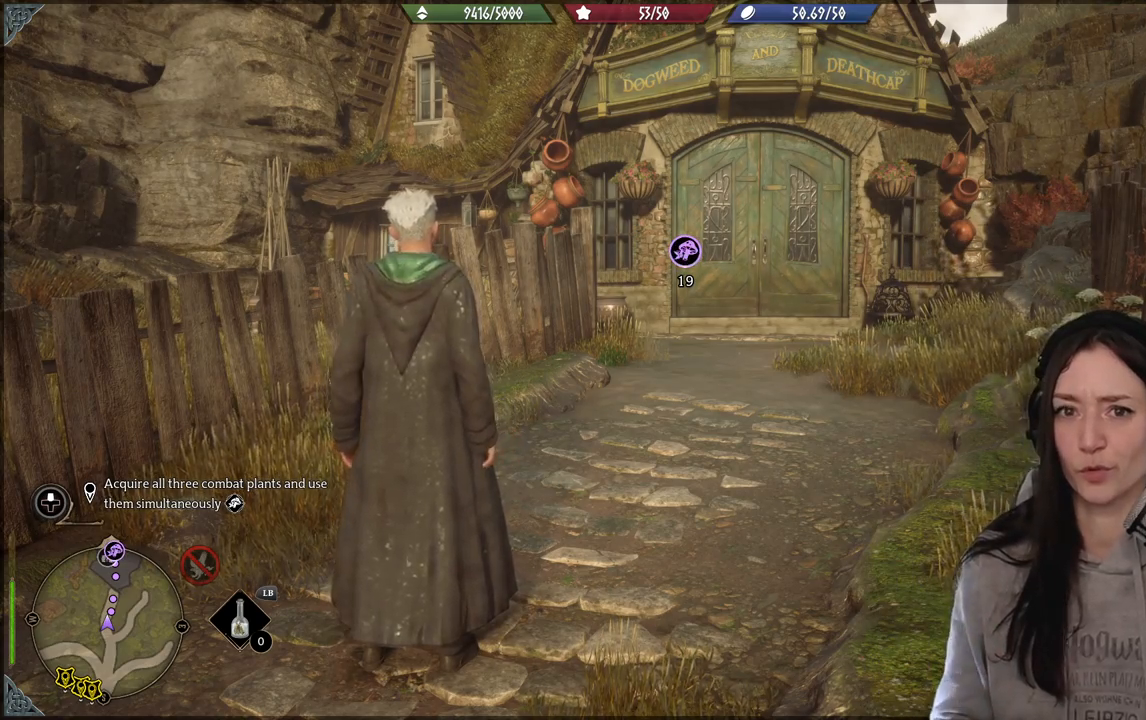
Gameplay with a controller (Xbox layout); each line is a JSON object with the inputs held at the frame after it. "events" lists button and stick changes between this image and that frame as [ms after this image, input, new state], when the widget could be followed in between.
{"buttons": [], "left_stick": "up-right", "right_stick": "right", "events": [[133, "left_stick", "up"], [183, "left_stick", "up-right"], [267, "right_stick", "right"]]}
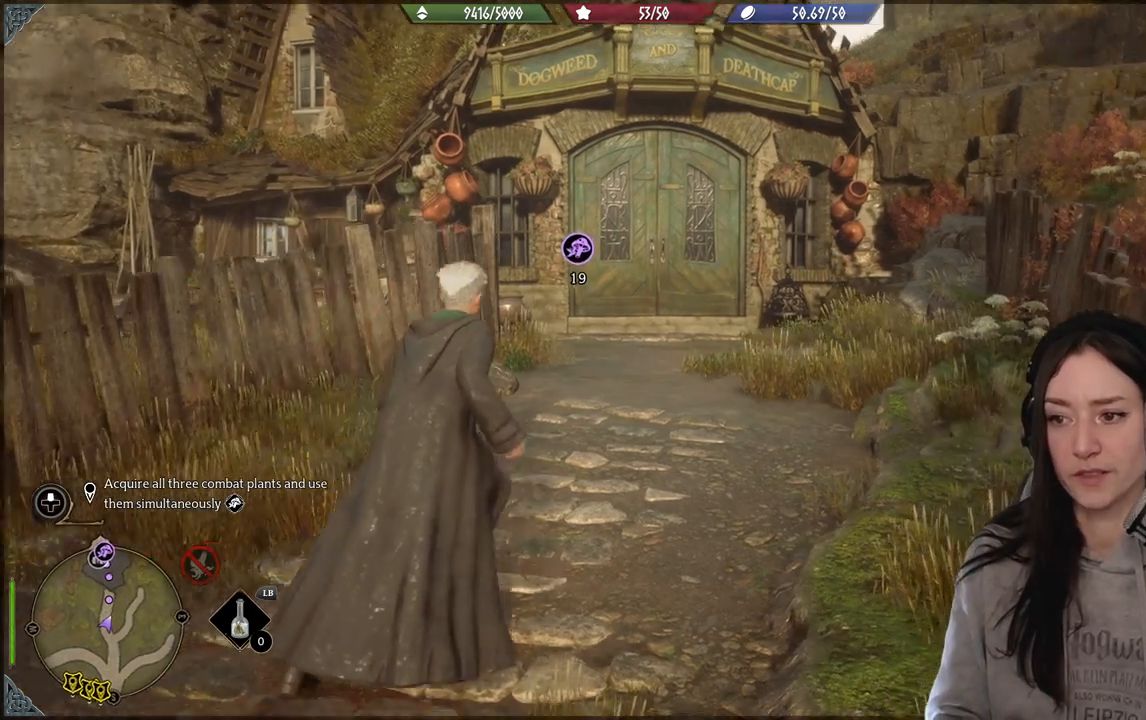
{"buttons": [], "left_stick": "up", "right_stick": "down-left", "events": [[83, "left_stick", "up"], [83, "right_stick", "center"], [383, "right_stick", "down-left"]]}
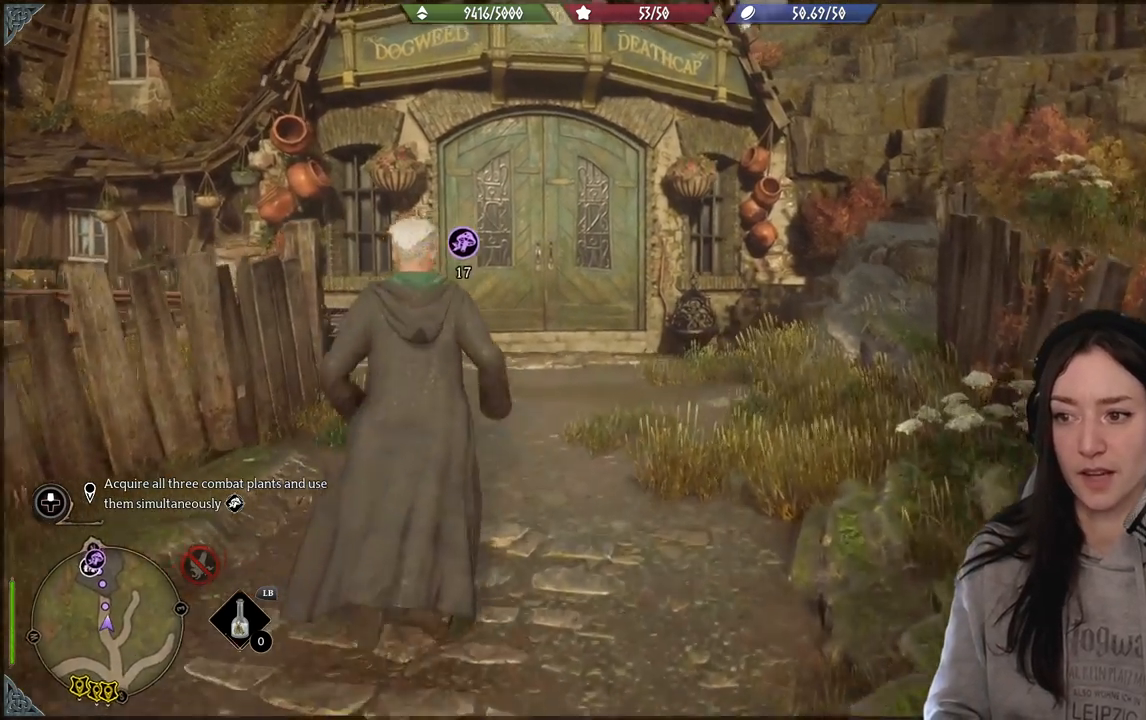
{"buttons": [], "left_stick": "center", "right_stick": "down-left", "events": [[67, "left_stick", "center"], [133, "right_stick", "center"], [367, "right_stick", "down-left"]]}
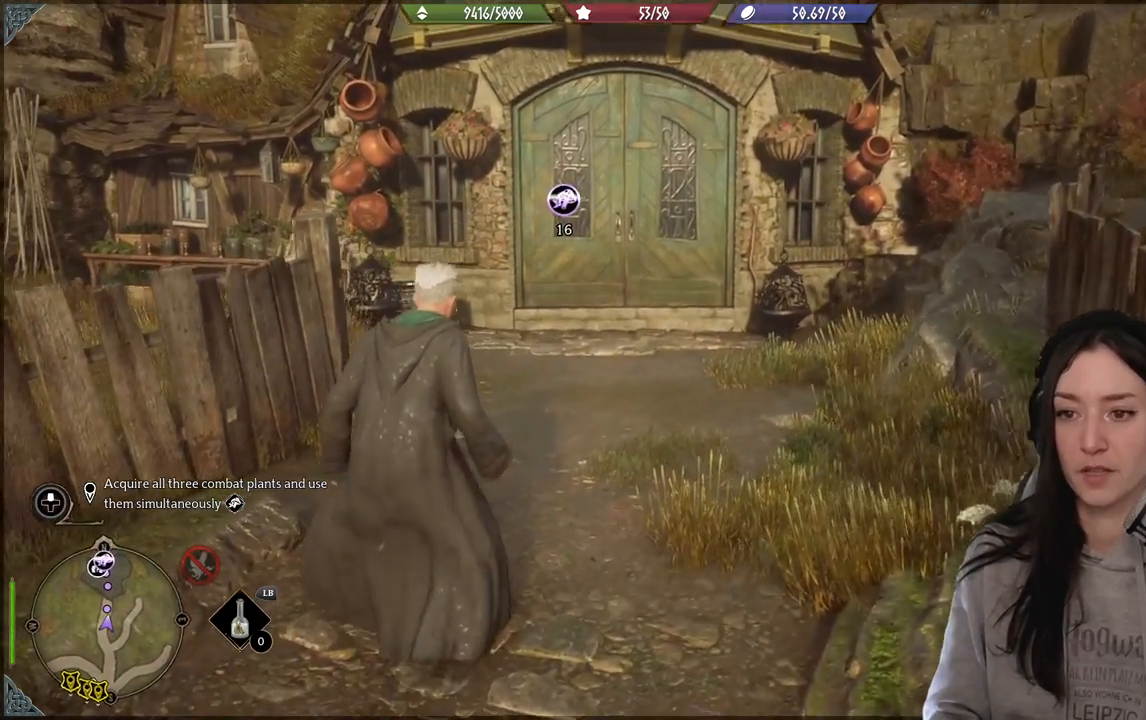
{"buttons": [], "left_stick": "center", "right_stick": "center", "events": [[133, "right_stick", "center"]]}
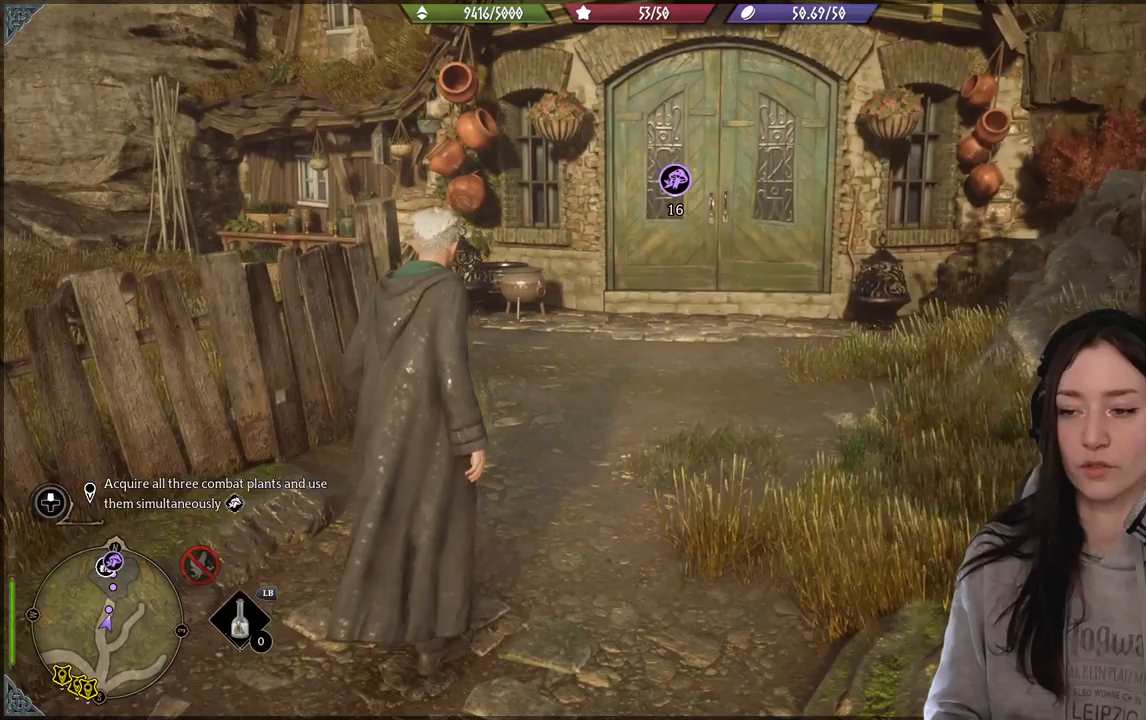
{"buttons": [], "left_stick": "center", "right_stick": "center", "events": [[183, "right_stick", "down-left"], [450, "right_stick", "center"]]}